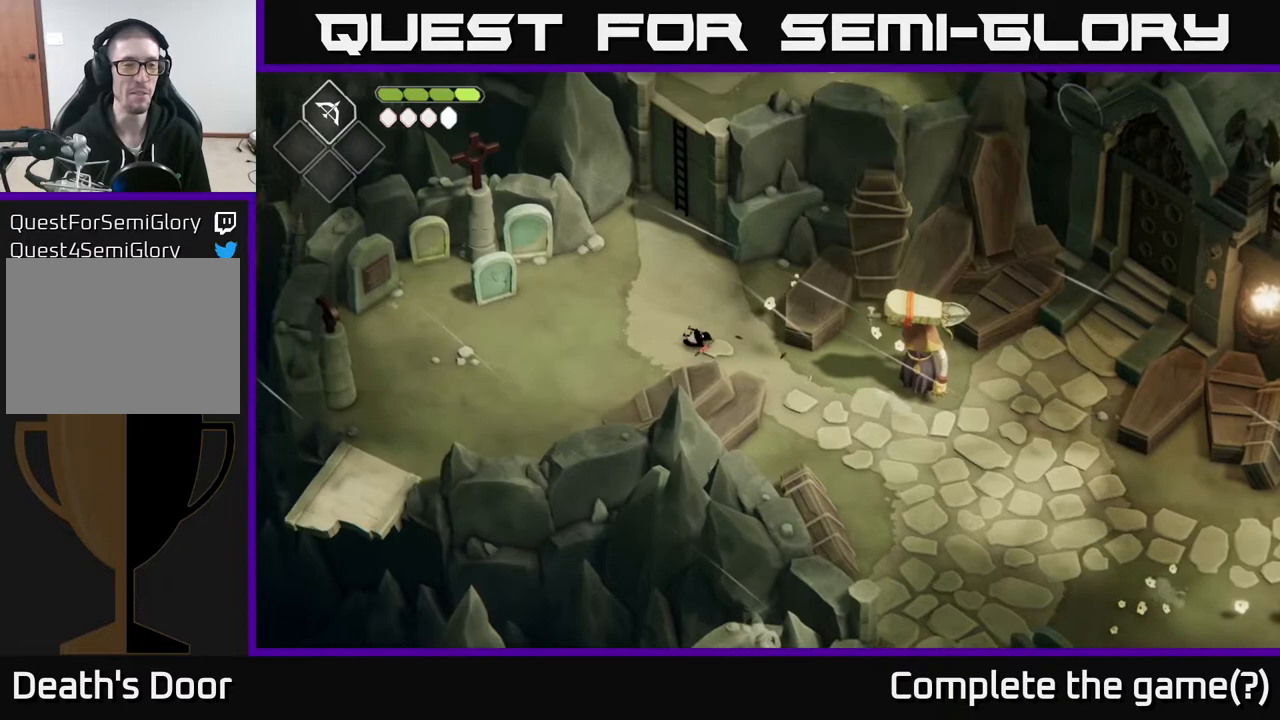
Gameplay with a controller (Xbox layout); each line is a JSON object with the inputs held at the frame after it. "events" lists button and stick changes between this image and that frame as [ms after this image, input, new state], when the widget could be followed in between.
{"buttons": [], "left_stick": "left", "right_stick": "center", "events": []}
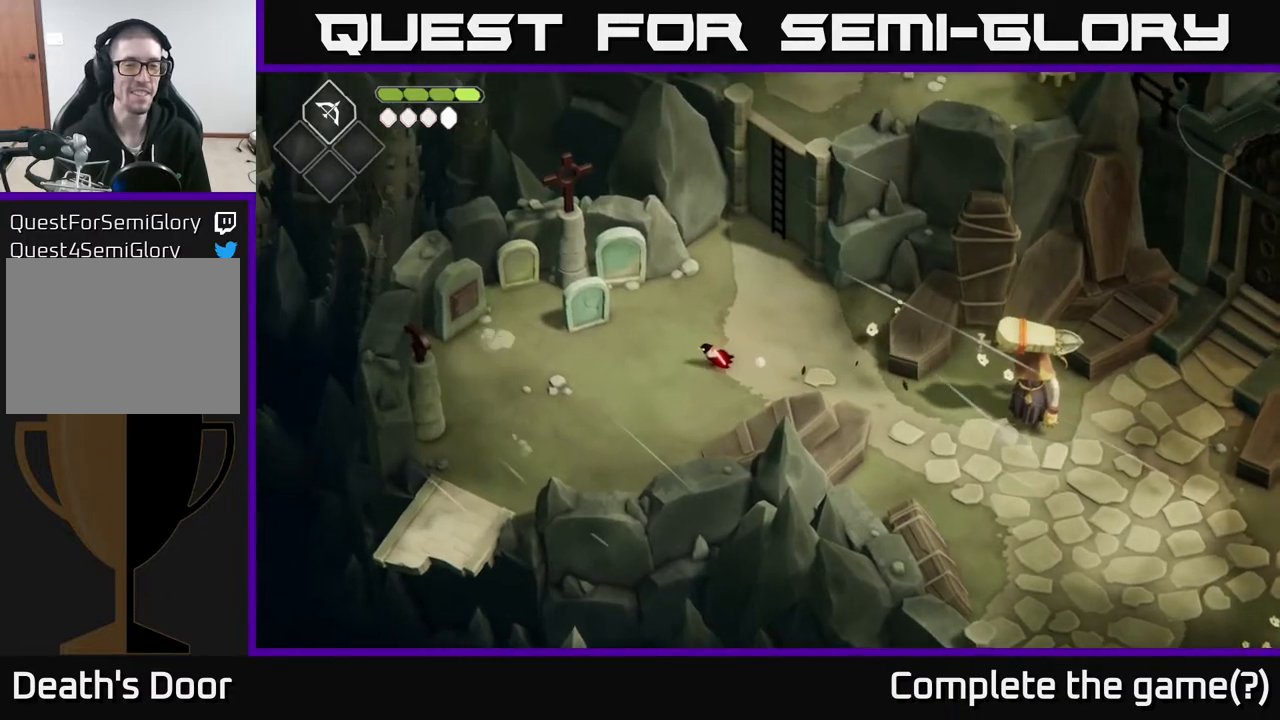
{"buttons": [], "left_stick": "left", "right_stick": "center", "events": []}
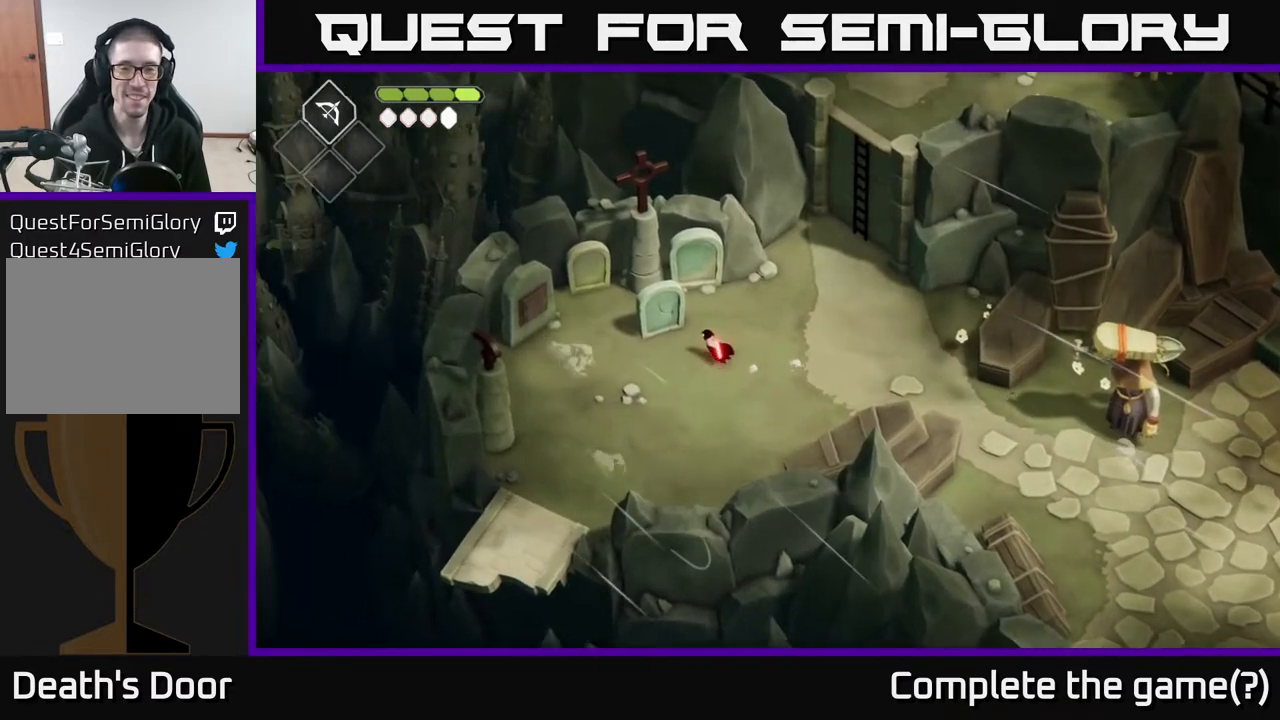
{"buttons": [], "left_stick": "left", "right_stick": "center", "events": []}
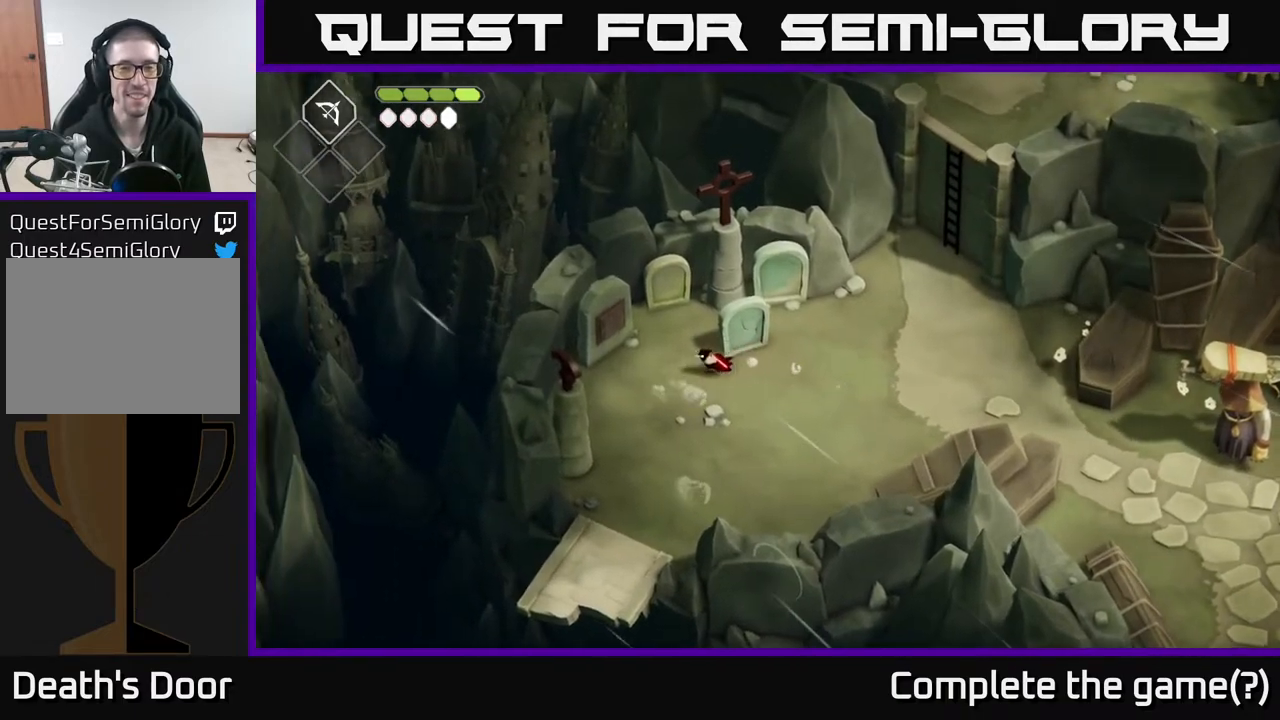
{"buttons": [], "left_stick": "center", "right_stick": "center", "events": [[417, "left_stick", "center"]]}
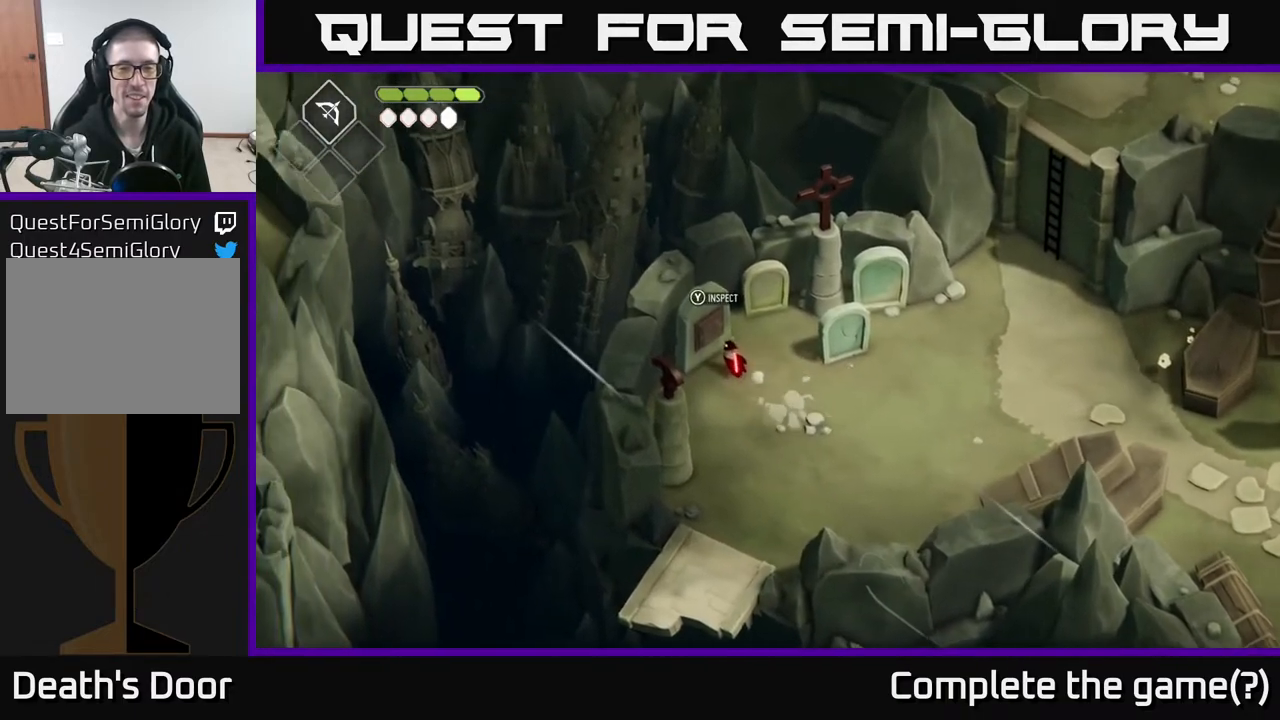
{"buttons": [], "left_stick": "center", "right_stick": "center", "events": [[150, "Y", "down"], [267, "Y", "up"]]}
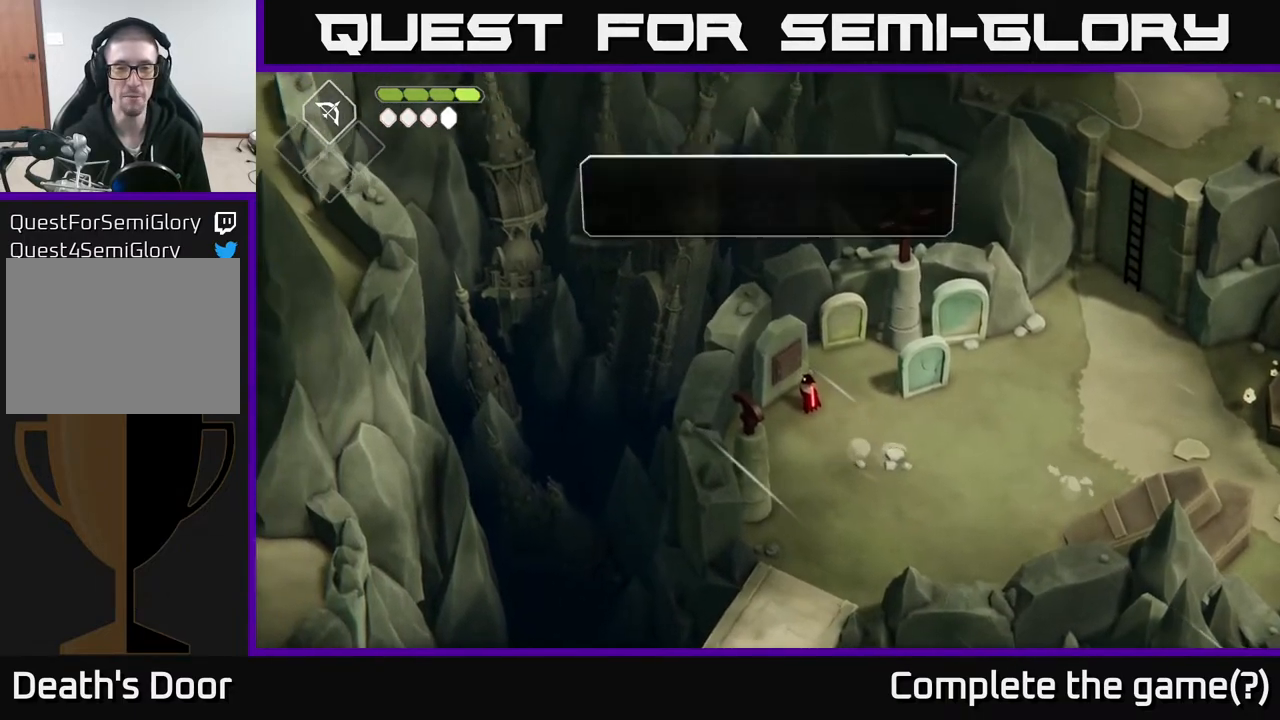
{"buttons": [], "left_stick": "center", "right_stick": "center", "events": []}
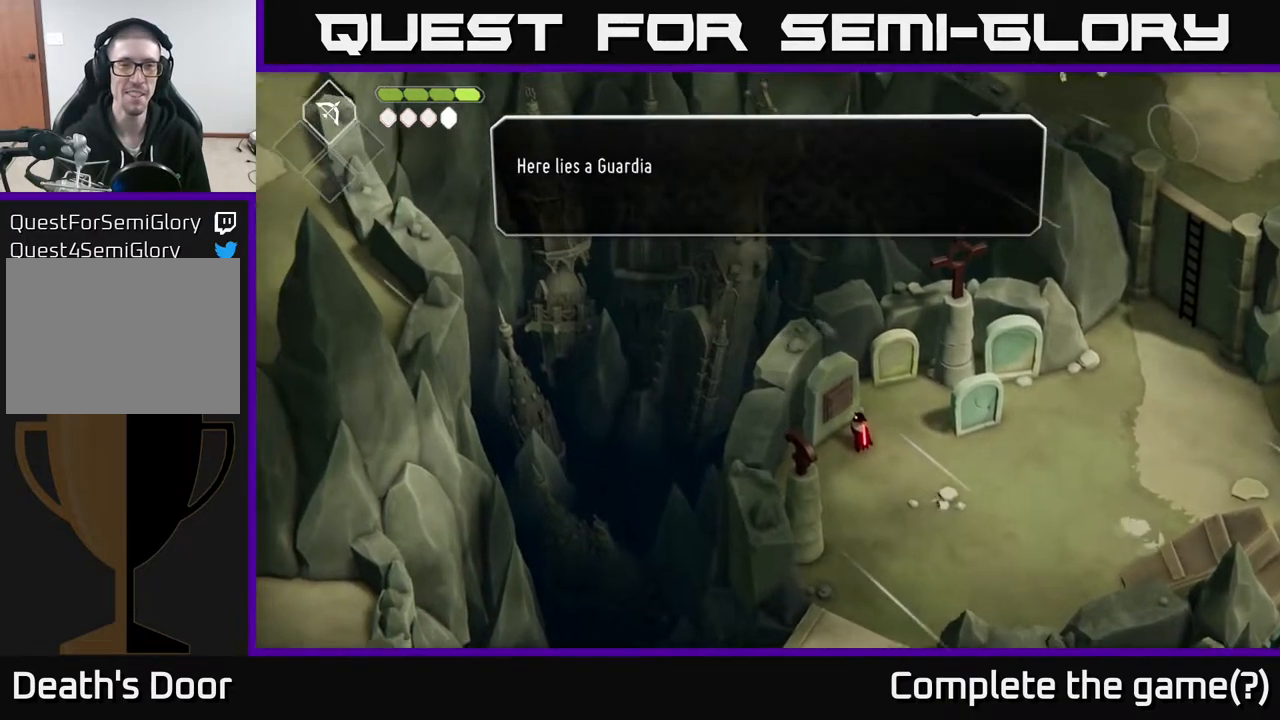
{"buttons": [], "left_stick": "center", "right_stick": "center", "events": []}
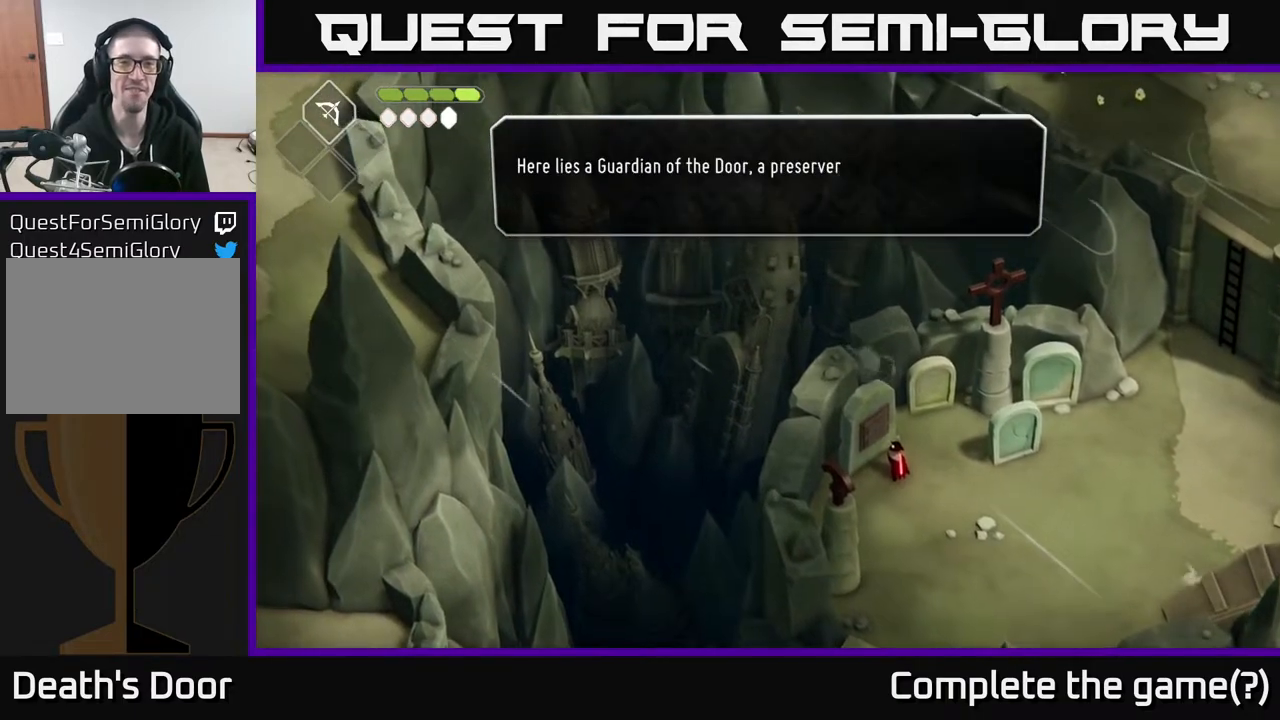
{"buttons": [], "left_stick": "center", "right_stick": "center", "events": []}
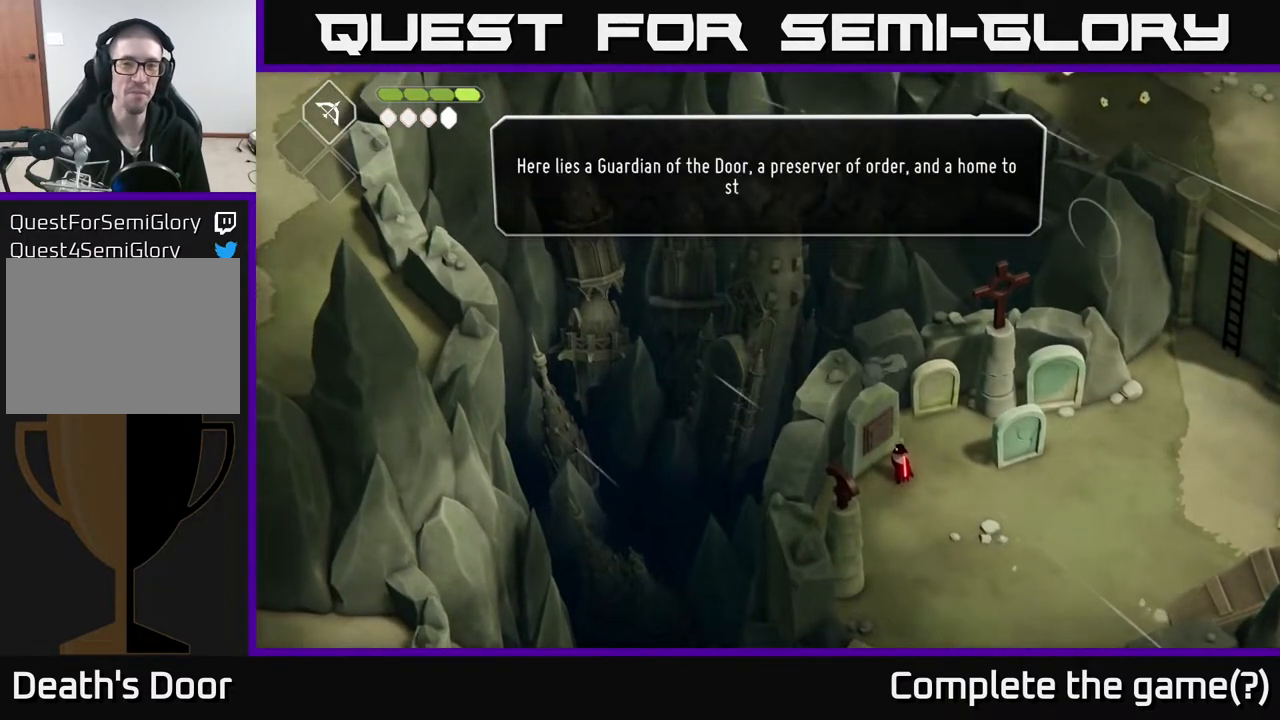
{"buttons": [], "left_stick": "center", "right_stick": "center", "events": []}
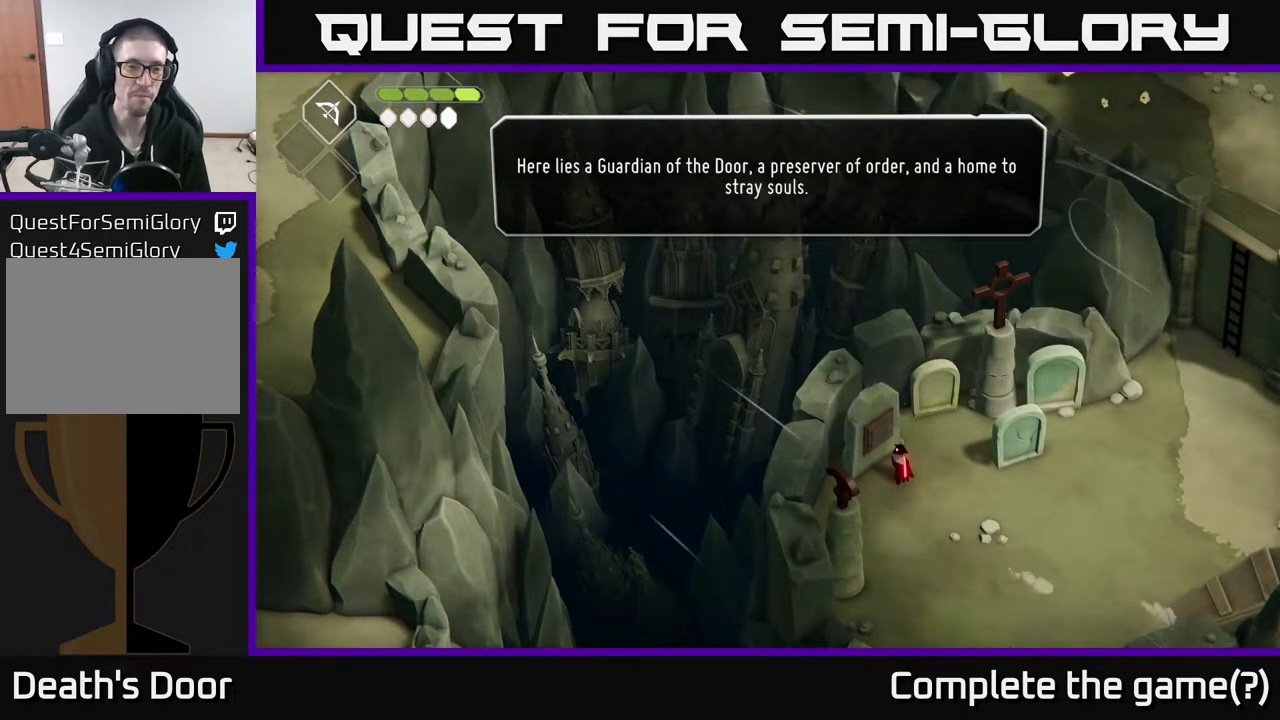
{"buttons": [], "left_stick": "center", "right_stick": "center", "events": []}
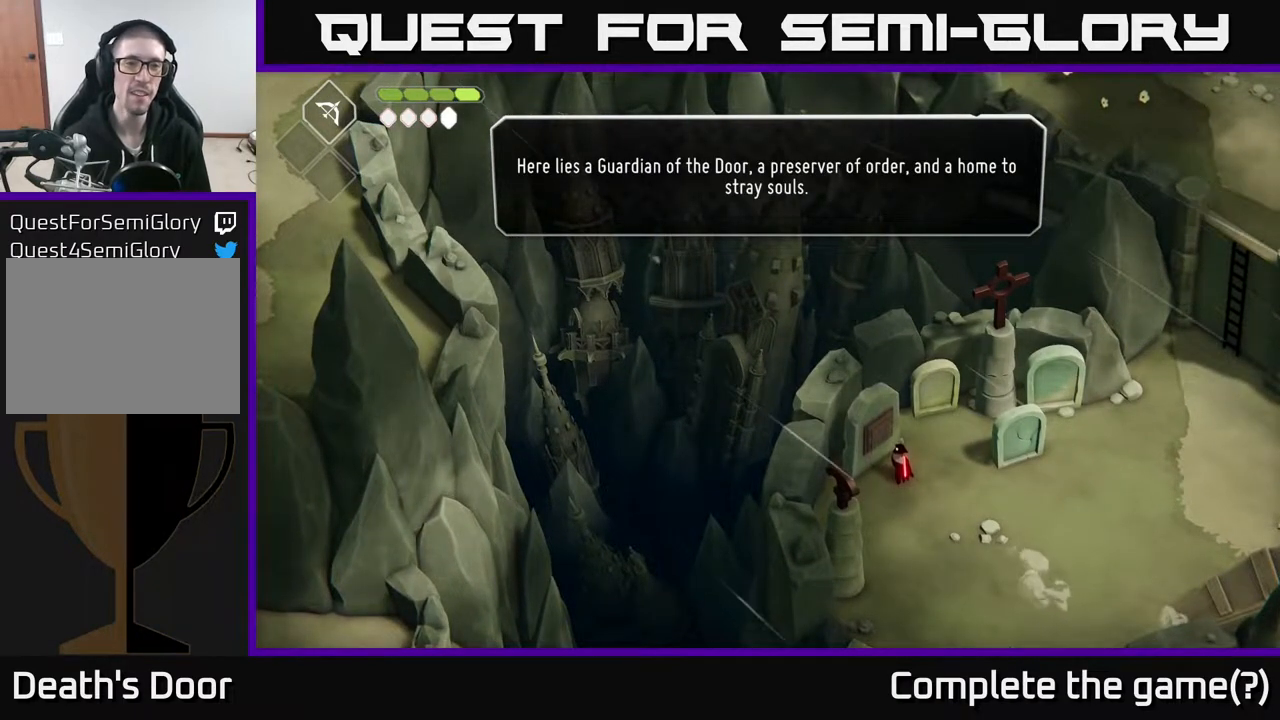
{"buttons": [], "left_stick": "center", "right_stick": "center", "events": []}
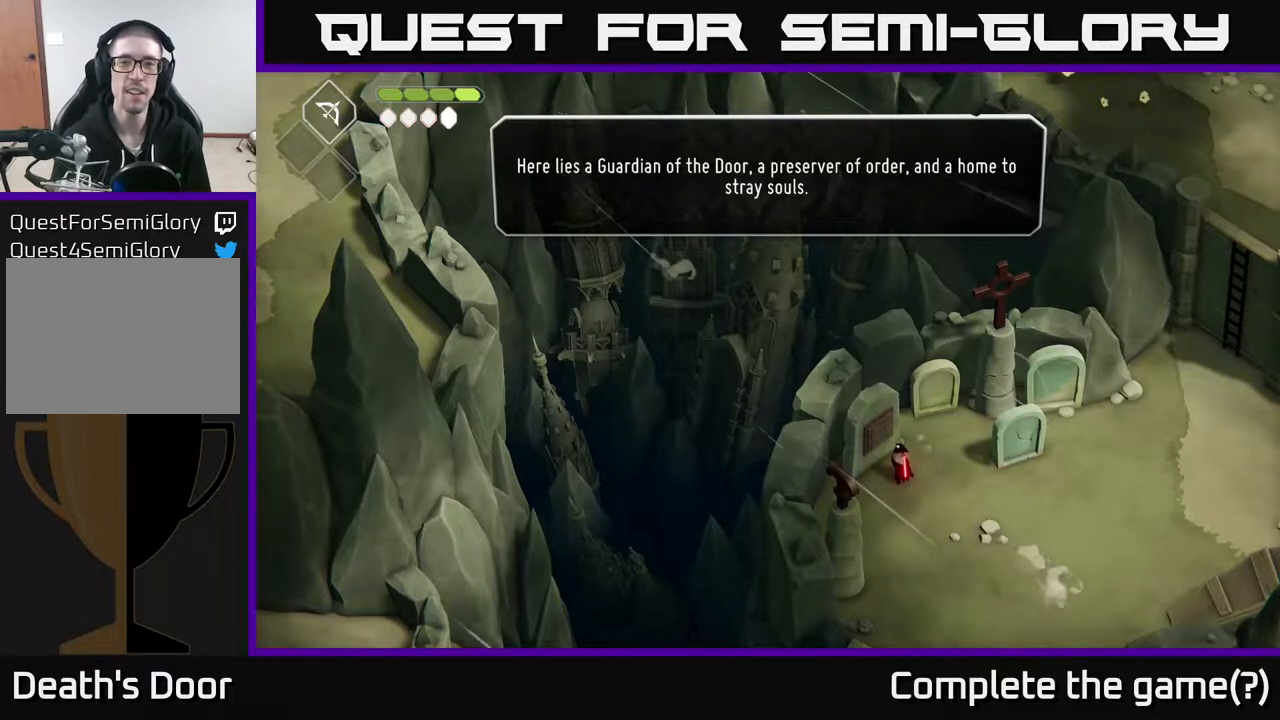
{"buttons": [], "left_stick": "center", "right_stick": "center", "events": []}
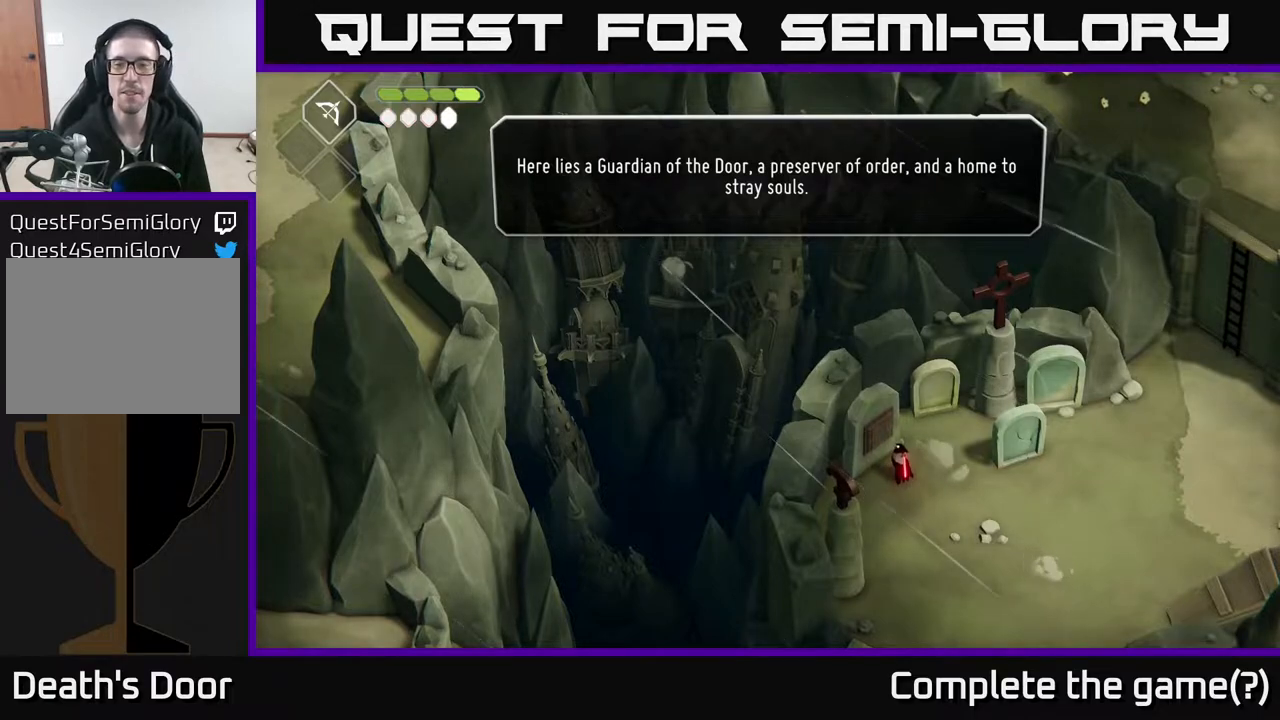
{"buttons": [], "left_stick": "center", "right_stick": "center", "events": []}
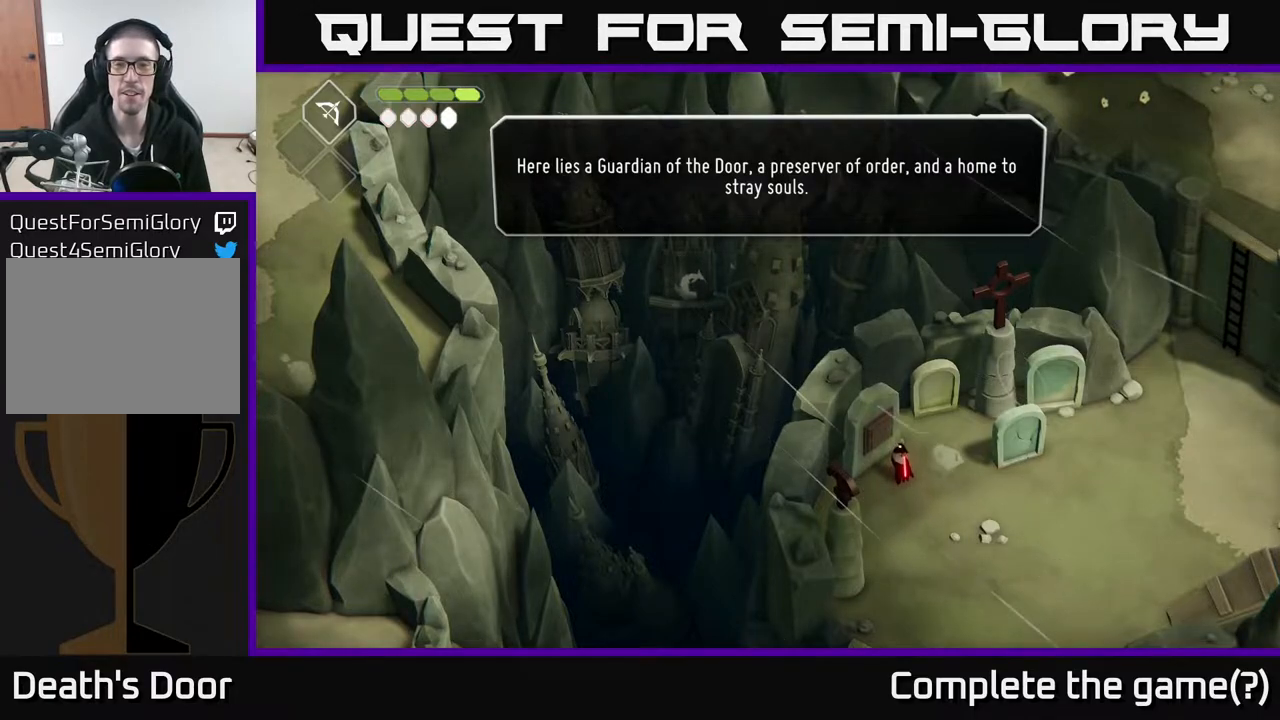
{"buttons": ["A"], "left_stick": "center", "right_stick": "center", "events": [[383, "A", "down"]]}
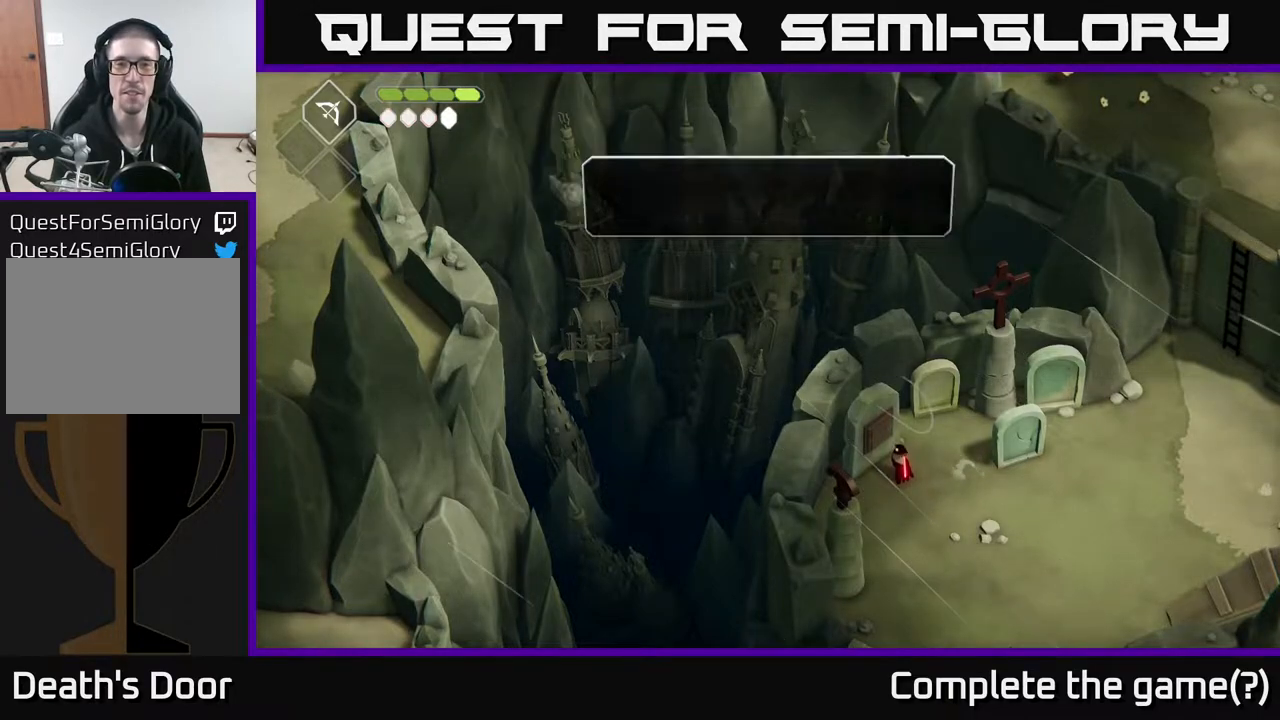
{"buttons": [], "left_stick": "center", "right_stick": "center", "events": [[50, "A", "up"]]}
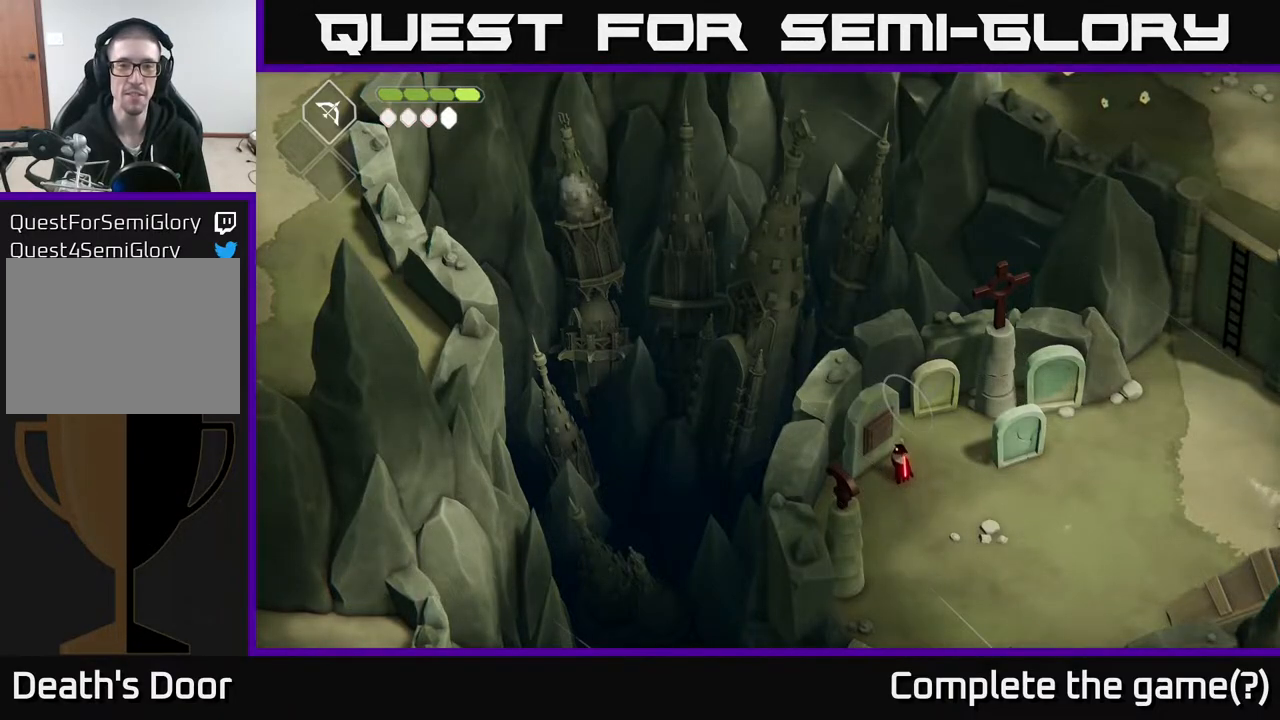
{"buttons": [], "left_stick": "up", "right_stick": "center", "events": [[417, "left_stick", "up"]]}
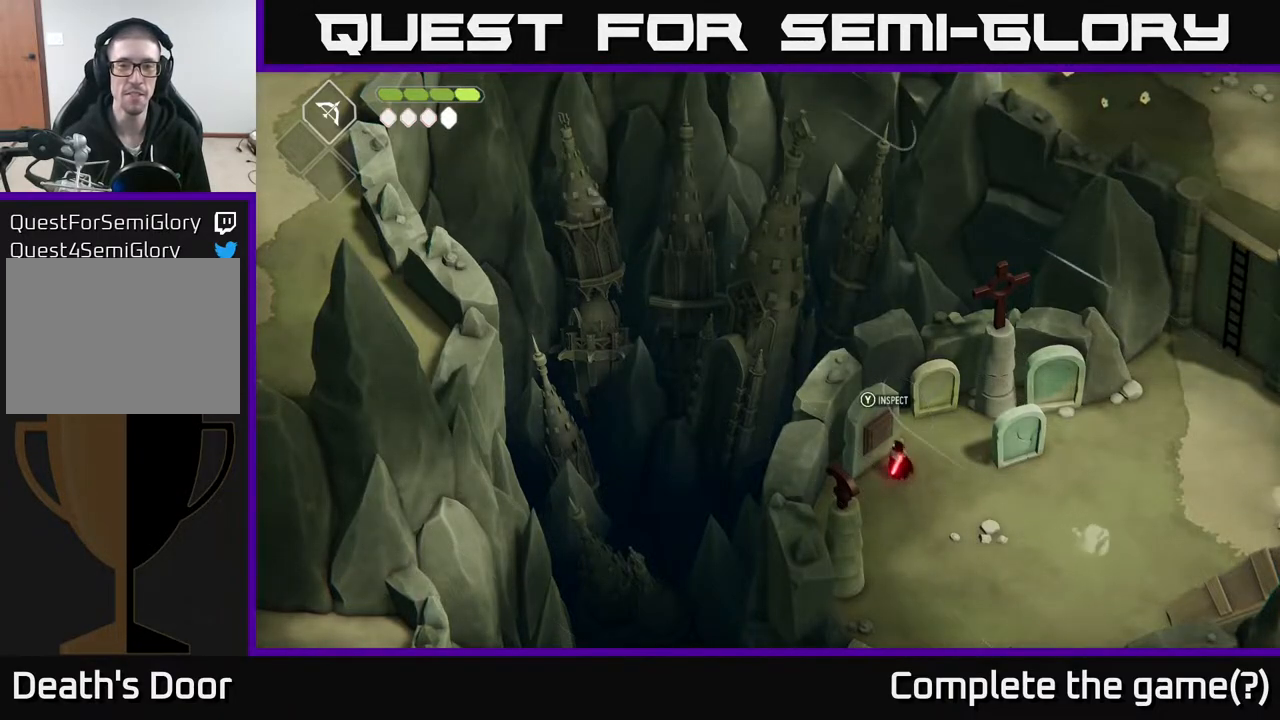
{"buttons": ["X"], "left_stick": "center", "right_stick": "center", "events": [[17, "left_stick", "center"], [333, "X", "down"]]}
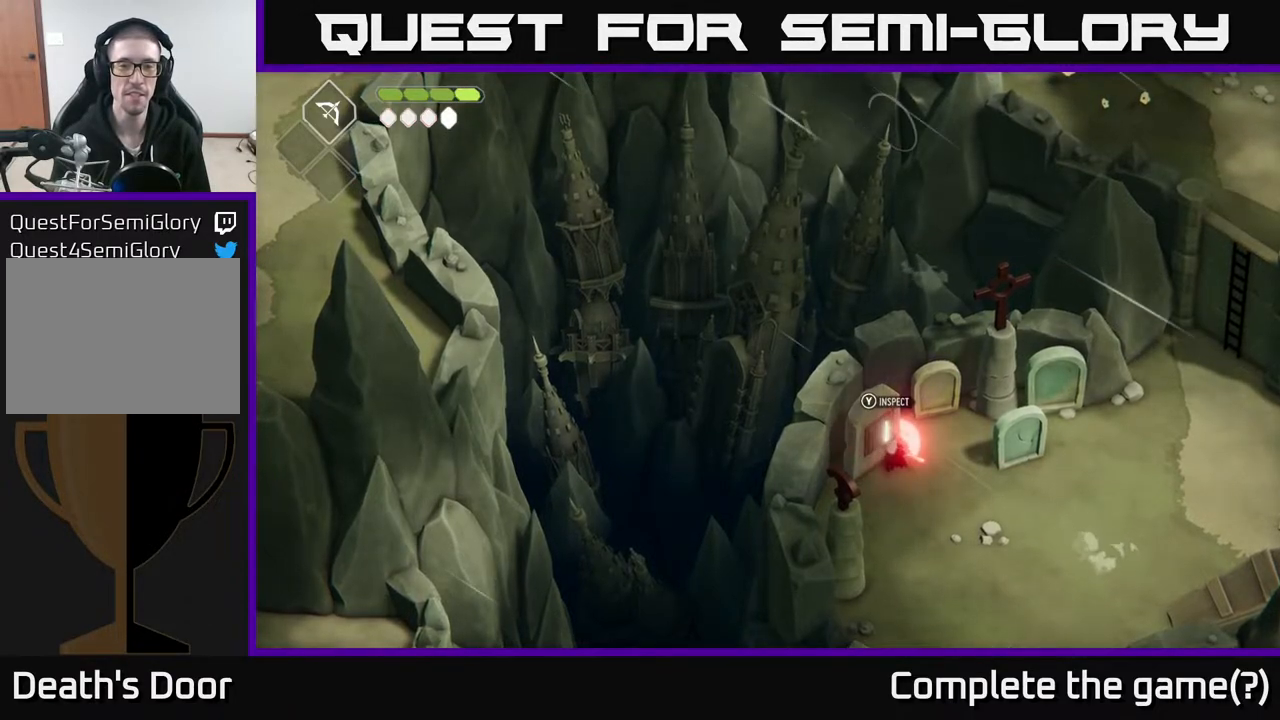
{"buttons": ["Y"], "left_stick": "center", "right_stick": "center", "events": [[17, "X", "up"], [450, "Y", "down"]]}
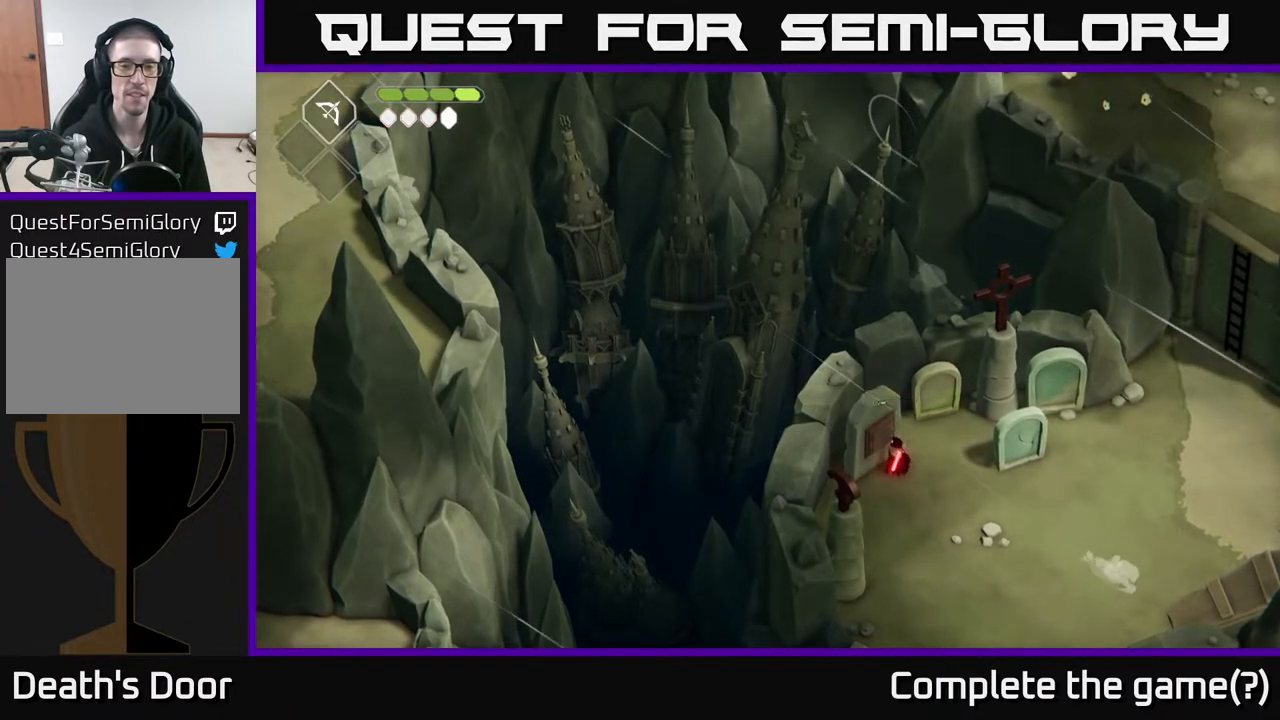
{"buttons": [], "left_stick": "center", "right_stick": "center", "events": [[100, "Y", "up"]]}
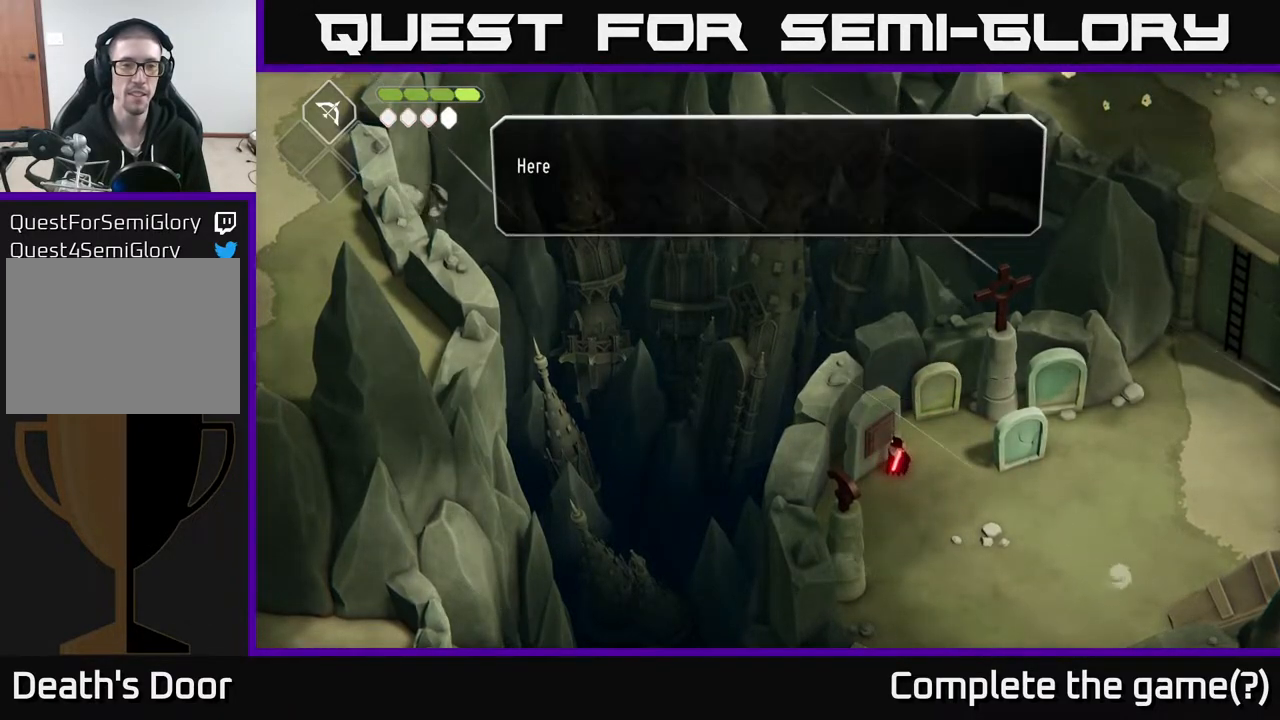
{"buttons": [], "left_stick": "center", "right_stick": "center", "events": [[100, "A", "down"], [333, "A", "up"]]}
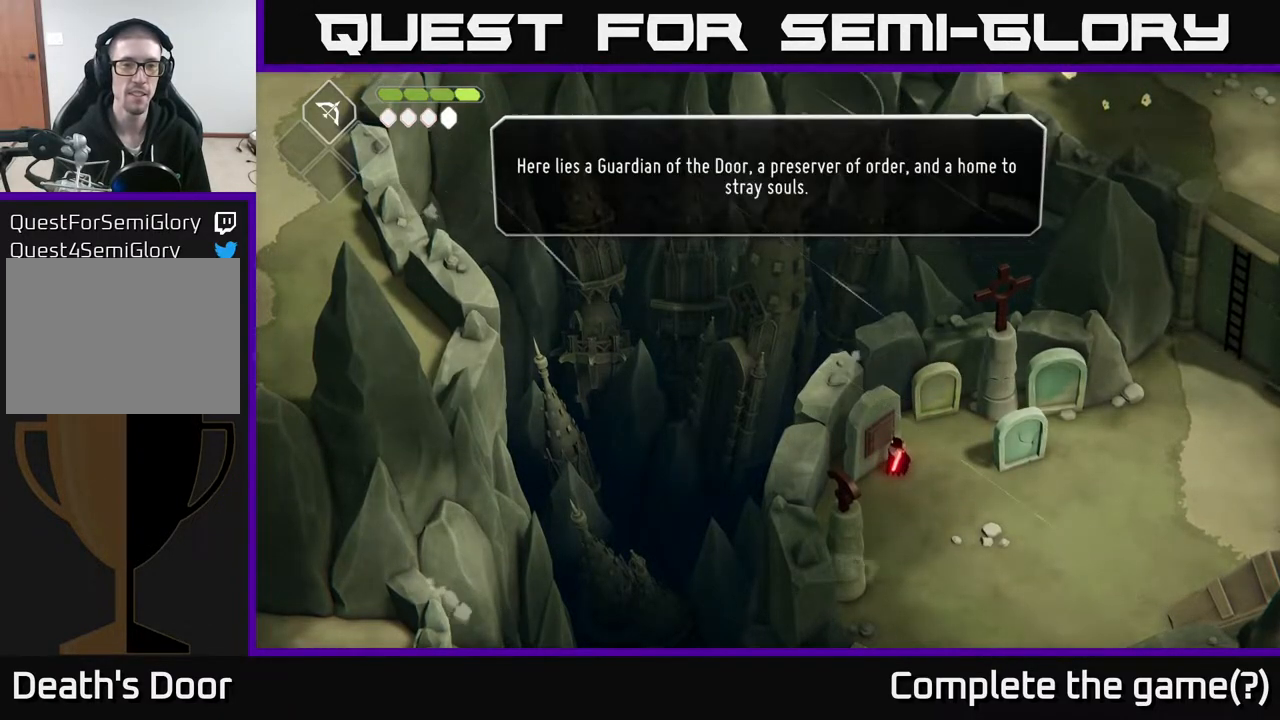
{"buttons": [], "left_stick": "down", "right_stick": "center", "events": [[50, "A", "down"], [183, "A", "up"], [183, "left_stick", "down"]]}
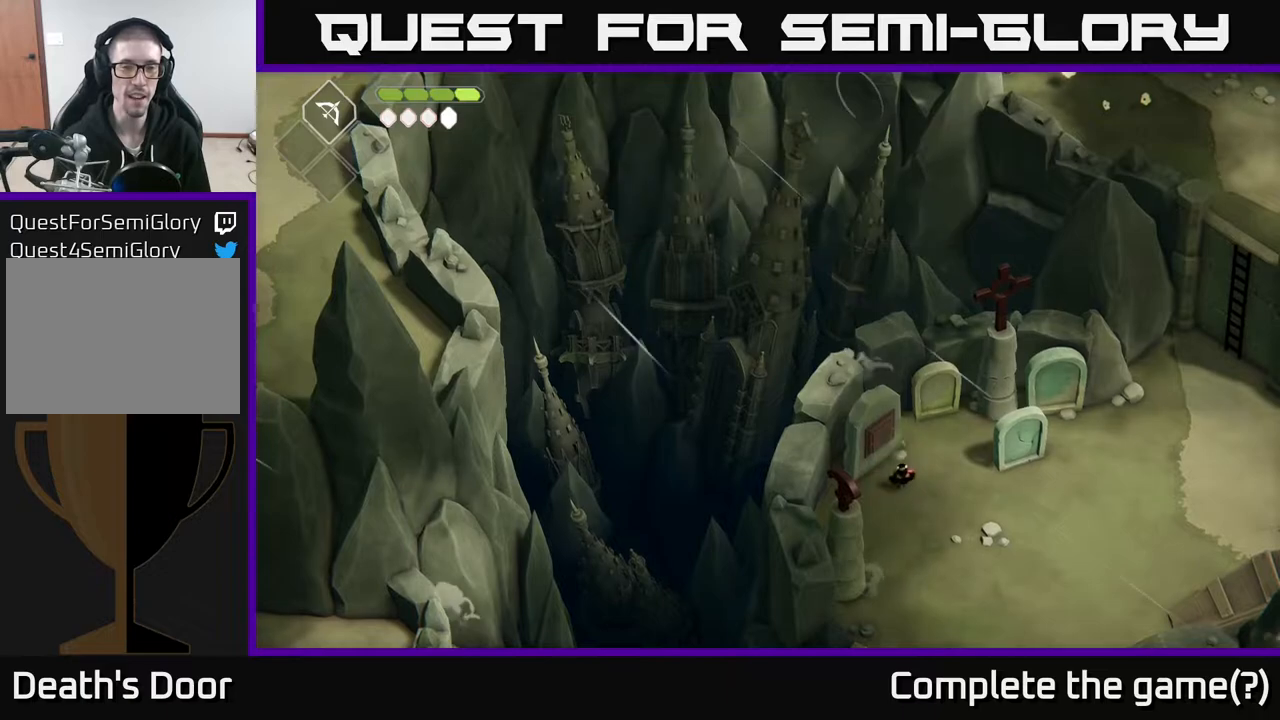
{"buttons": [], "left_stick": "down", "right_stick": "center", "events": []}
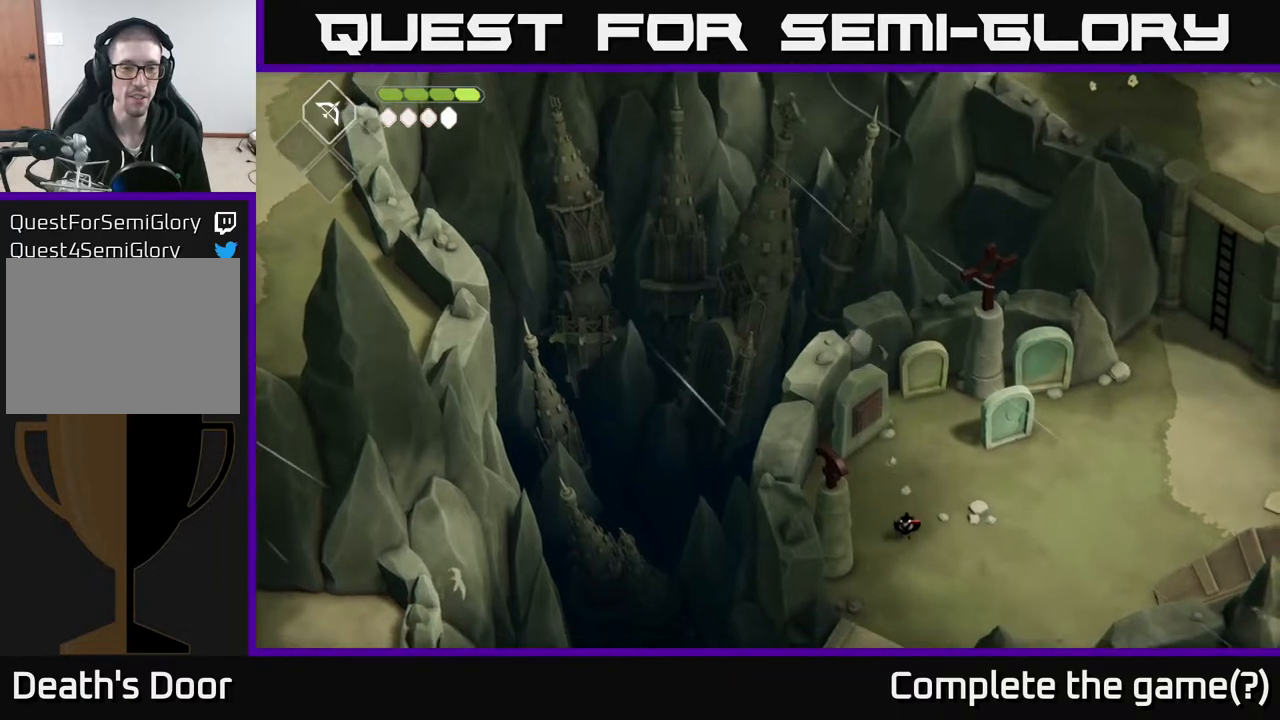
{"buttons": [], "left_stick": "down-right", "right_stick": "center", "events": [[83, "left_stick", "center"], [267, "left_stick", "down"], [417, "left_stick", "down-right"]]}
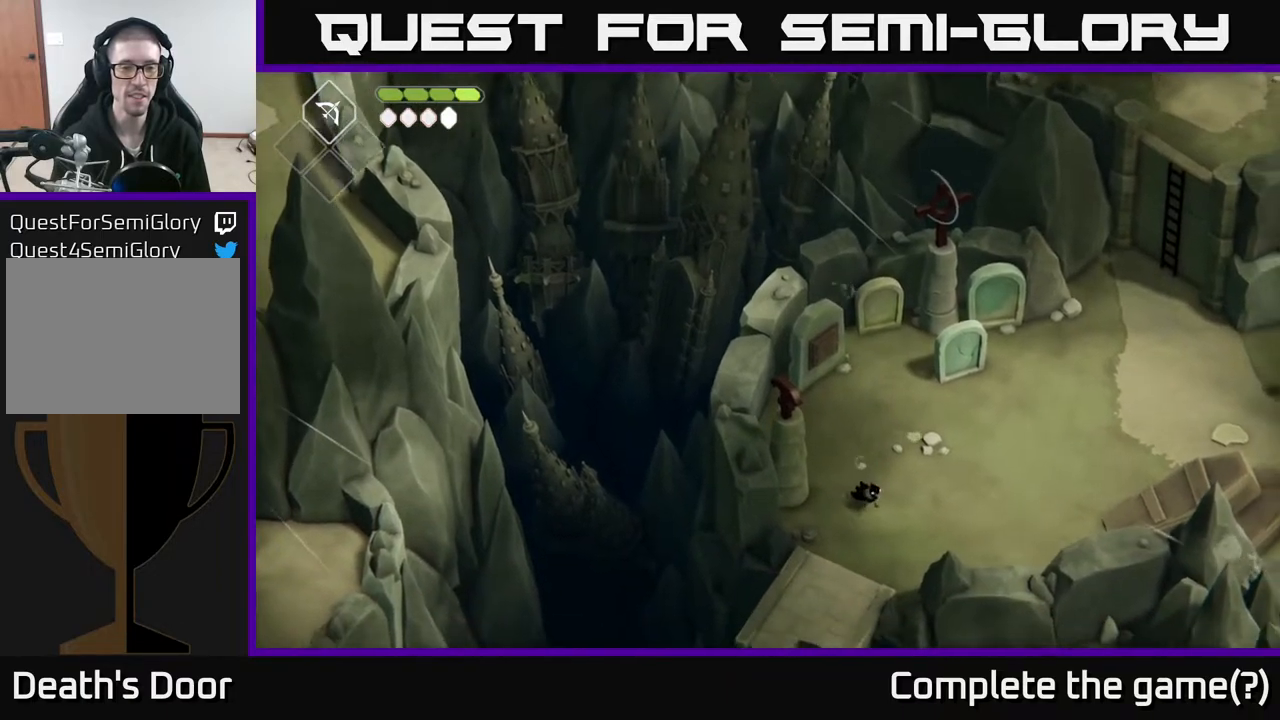
{"buttons": [], "left_stick": "down-left", "right_stick": "center", "events": [[50, "left_stick", "down"], [200, "left_stick", "down-left"]]}
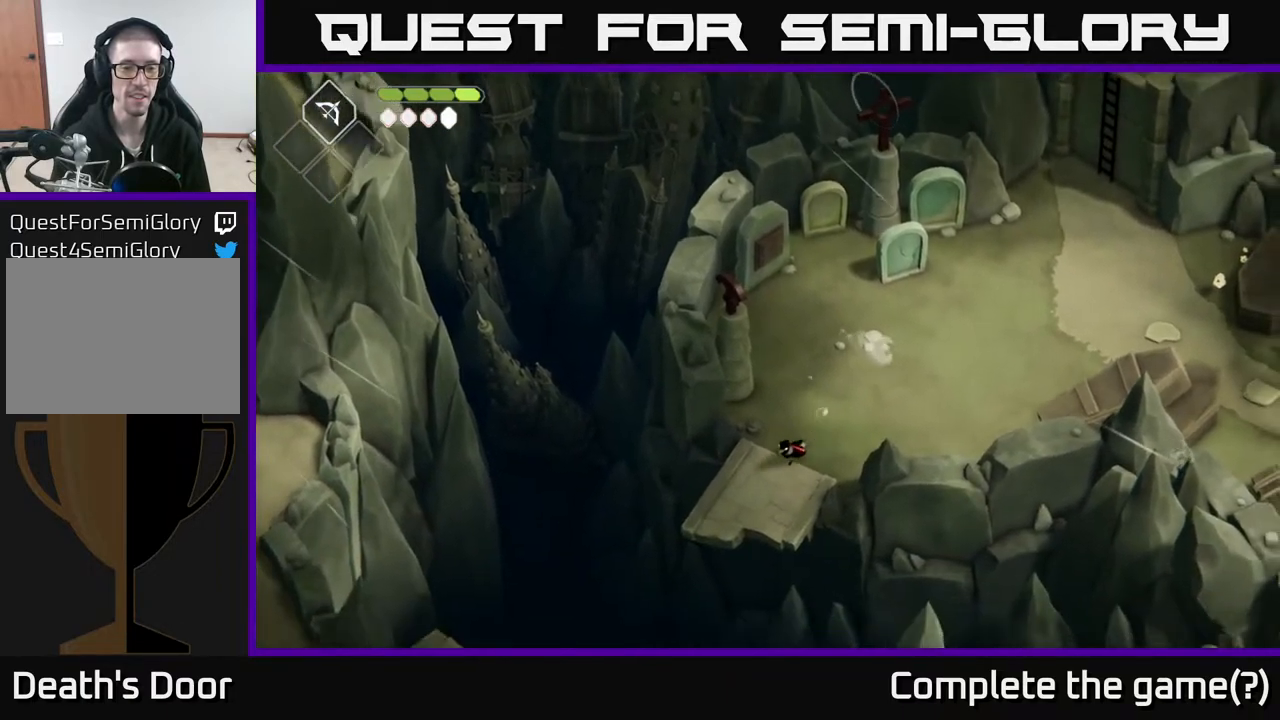
{"buttons": [], "left_stick": "center", "right_stick": "center", "events": [[317, "left_stick", "center"]]}
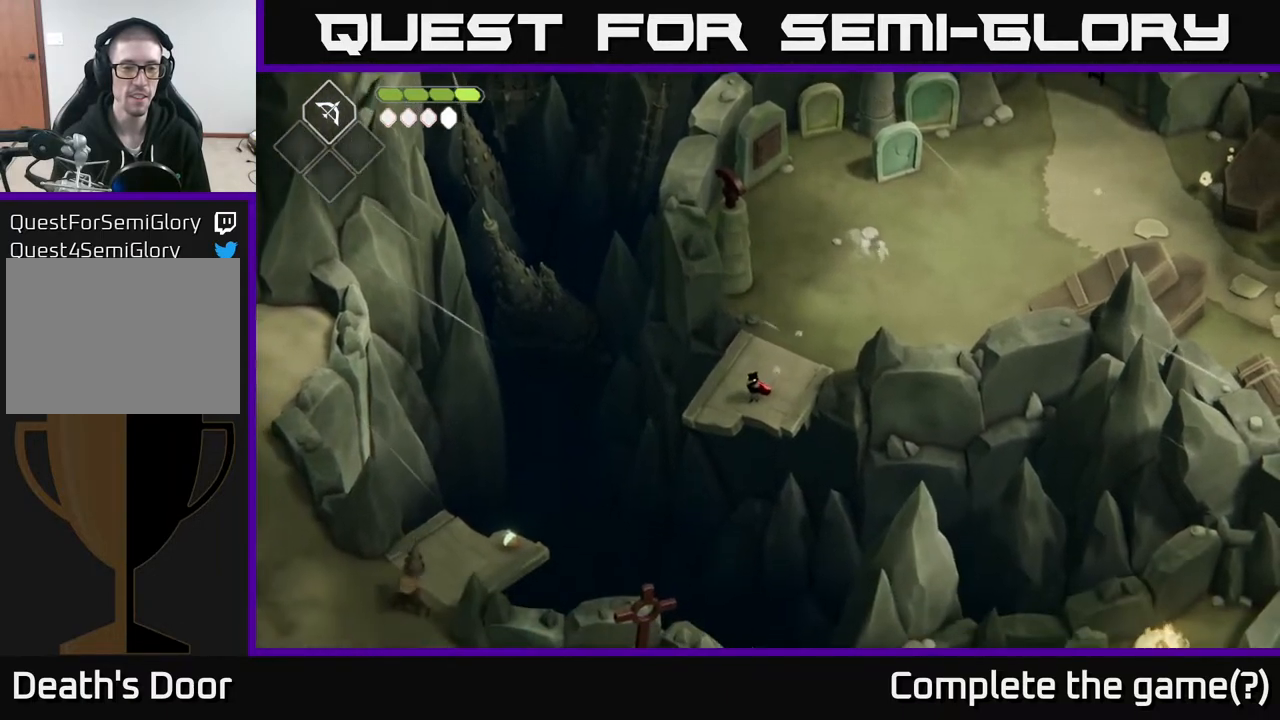
{"buttons": [], "left_stick": "center", "right_stick": "center", "events": []}
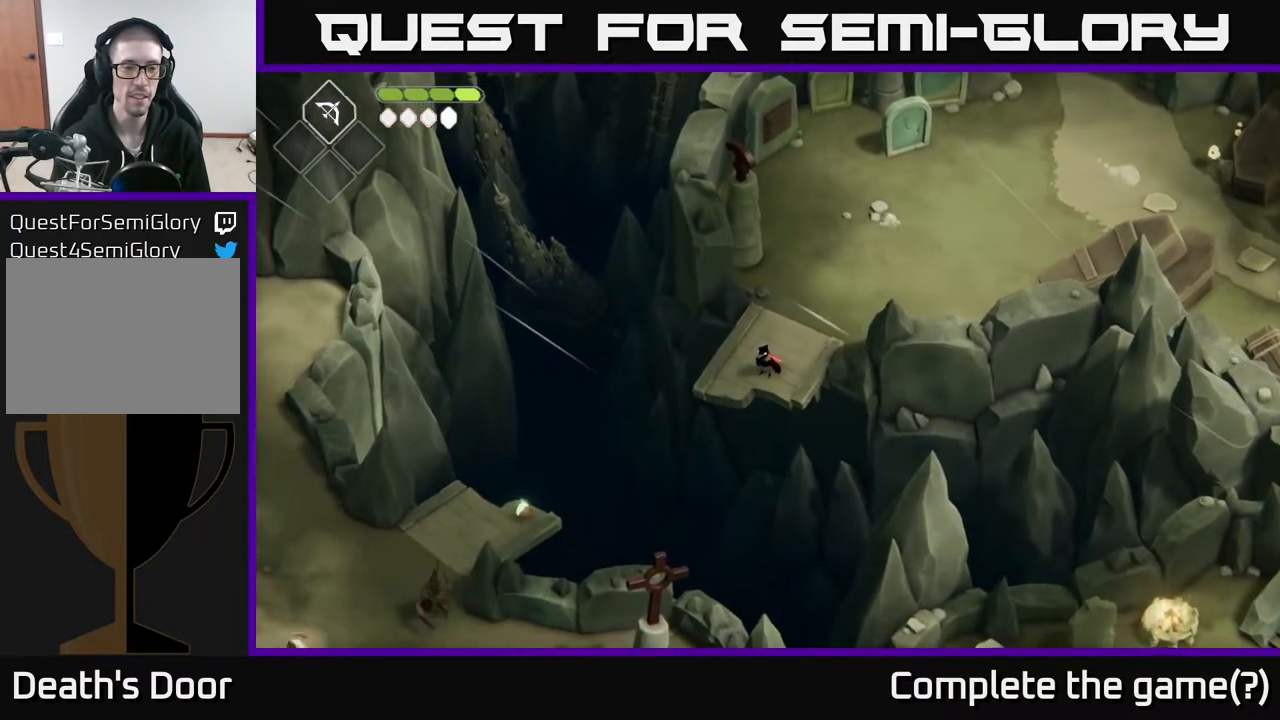
{"buttons": [], "left_stick": "center", "right_stick": "down-left", "events": [[317, "right_stick", "down-left"]]}
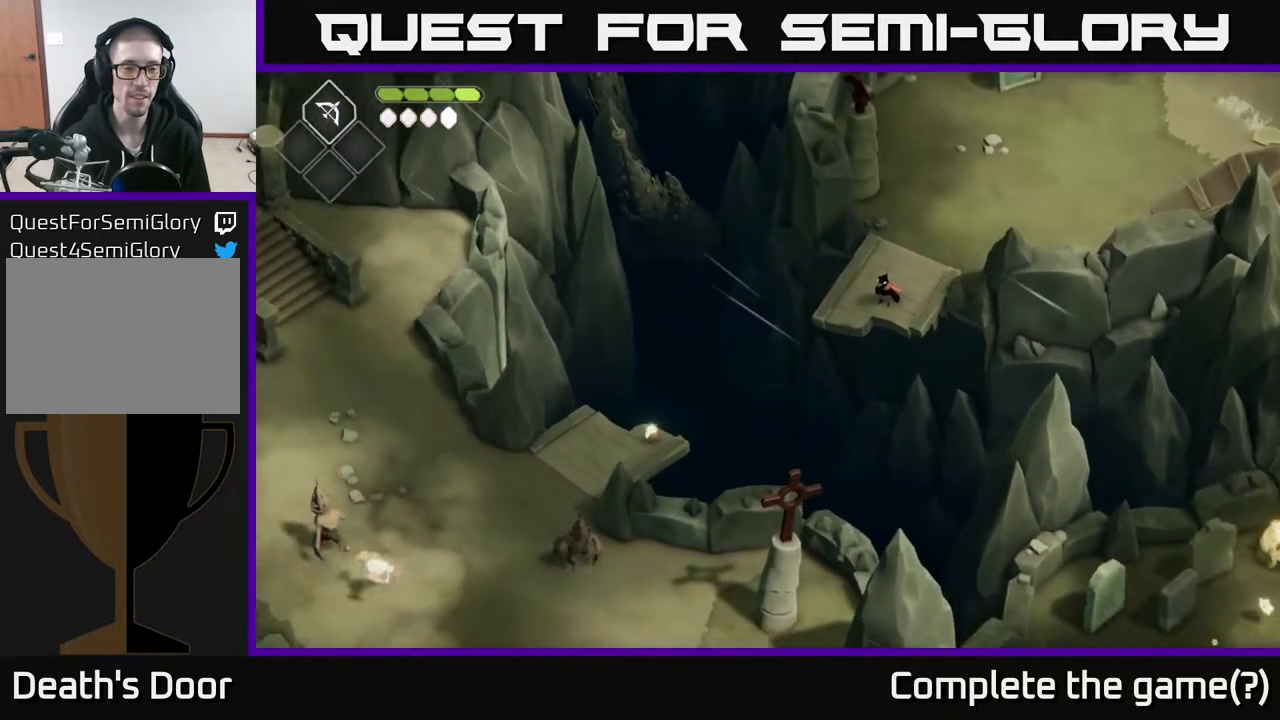
{"buttons": [], "left_stick": "center", "right_stick": "down-left", "events": []}
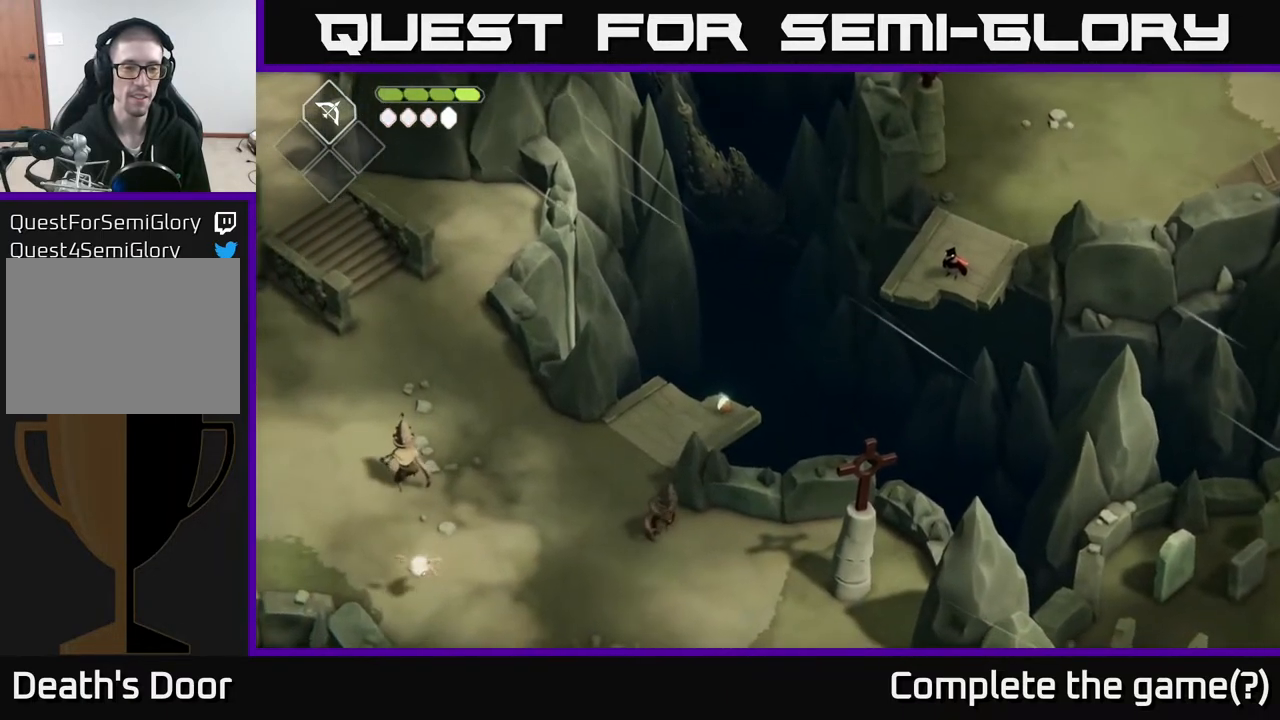
{"buttons": [], "left_stick": "center", "right_stick": "down", "events": [[200, "right_stick", "down"]]}
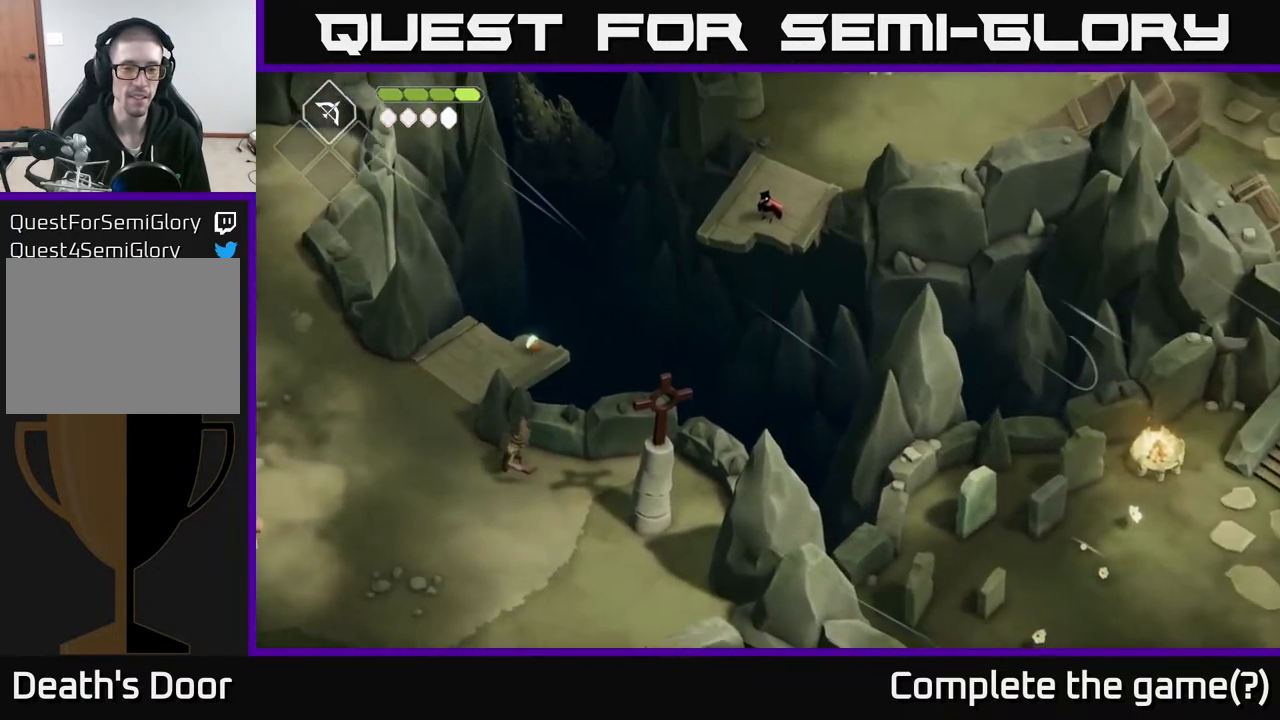
{"buttons": [], "left_stick": "up-right", "right_stick": "up", "events": [[250, "right_stick", "down-left"], [350, "left_stick", "up"], [350, "right_stick", "left"], [500, "left_stick", "up-right"], [500, "right_stick", "up"]]}